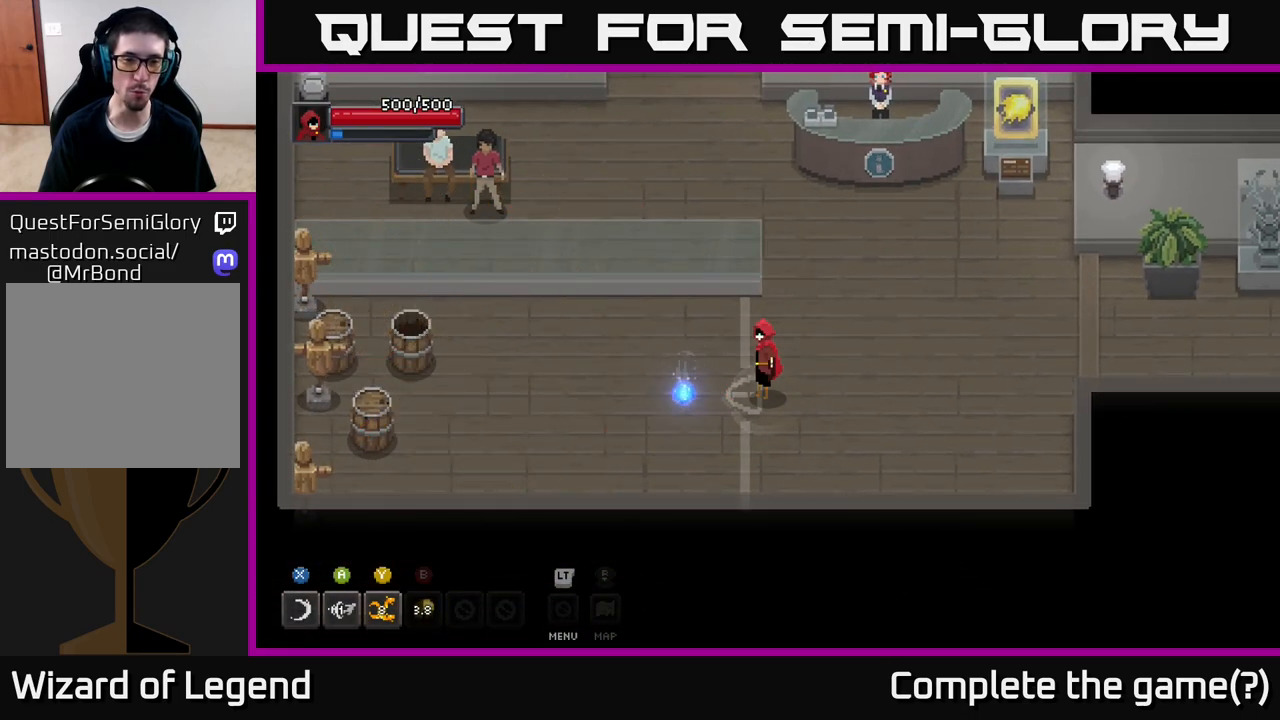
Gameplay with a controller (Xbox layout); each line is a JSON object with the inputs held at the frame after it. "events" lists button and stick changes between this image and that frame as [ms after this image, input, new state], when the widget could be followed in between.
{"buttons": [], "left_stick": "left", "right_stick": "center", "events": [[383, "left_stick", "left"]]}
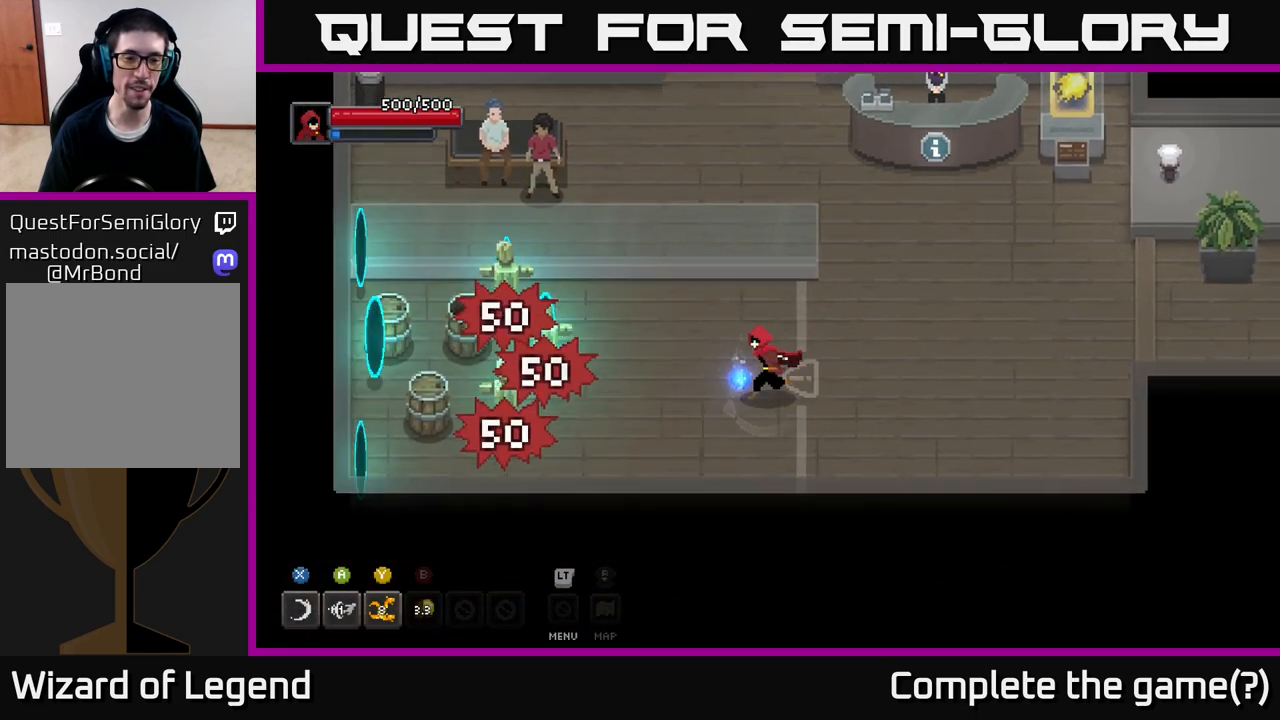
{"buttons": [], "left_stick": "right", "right_stick": "center", "events": [[117, "left_stick", "center"], [200, "left_stick", "right"]]}
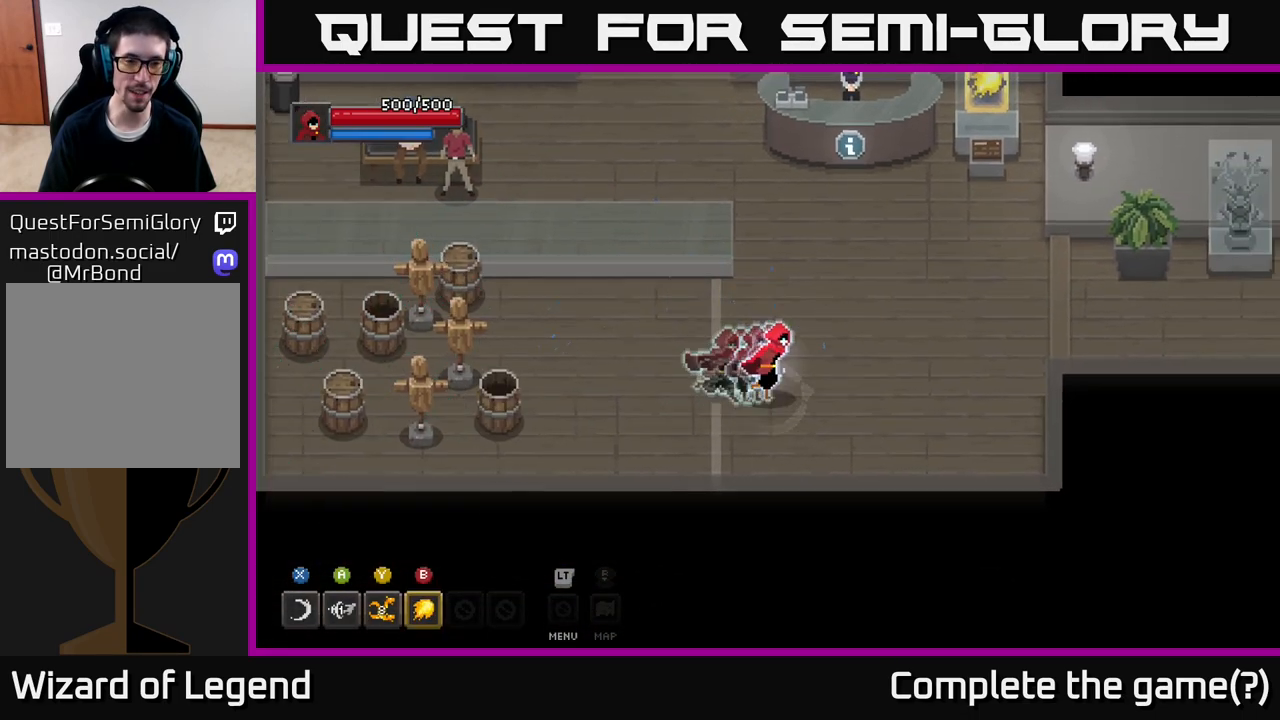
{"buttons": [], "left_stick": "center", "right_stick": "center", "events": [[117, "left_stick", "up"], [167, "left_stick", "left"], [300, "B", "down"], [333, "left_stick", "center"], [467, "B", "up"]]}
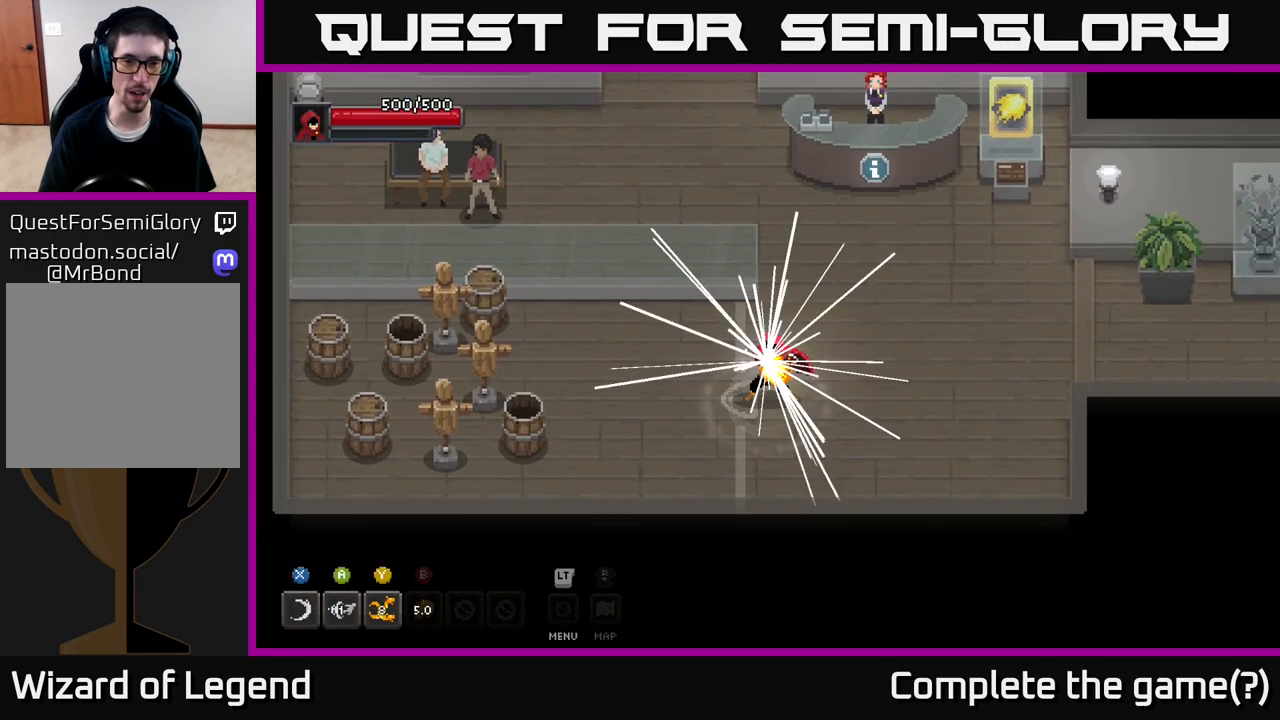
{"buttons": [], "left_stick": "center", "right_stick": "center", "events": []}
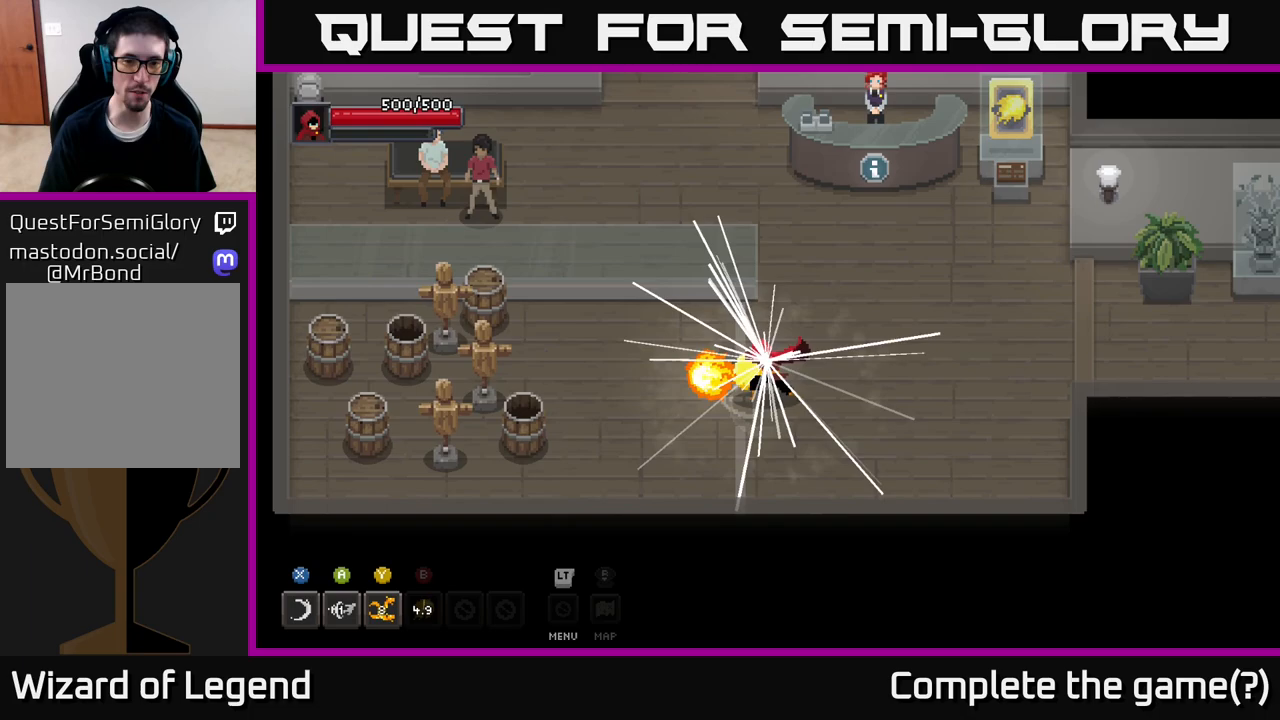
{"buttons": [], "left_stick": "center", "right_stick": "center", "events": []}
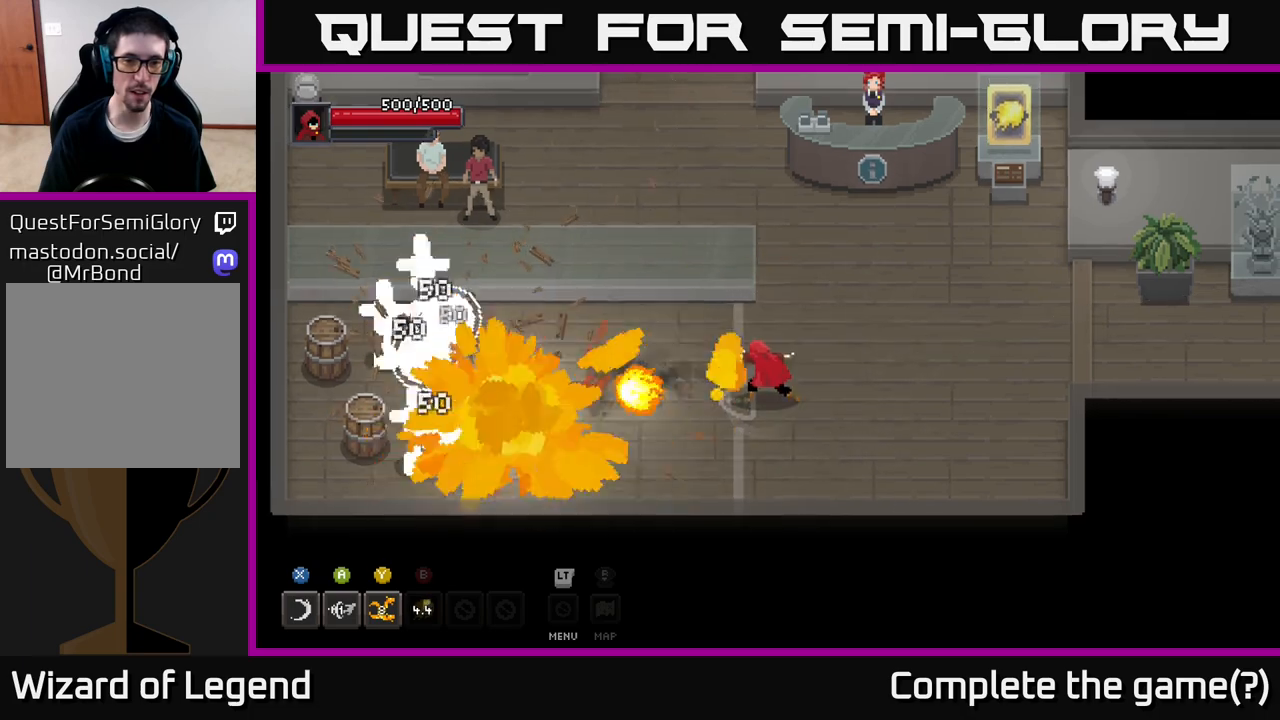
{"buttons": [], "left_stick": "center", "right_stick": "center", "events": [[150, "left_stick", "left"], [300, "B", "down"], [383, "left_stick", "center"], [433, "B", "up"]]}
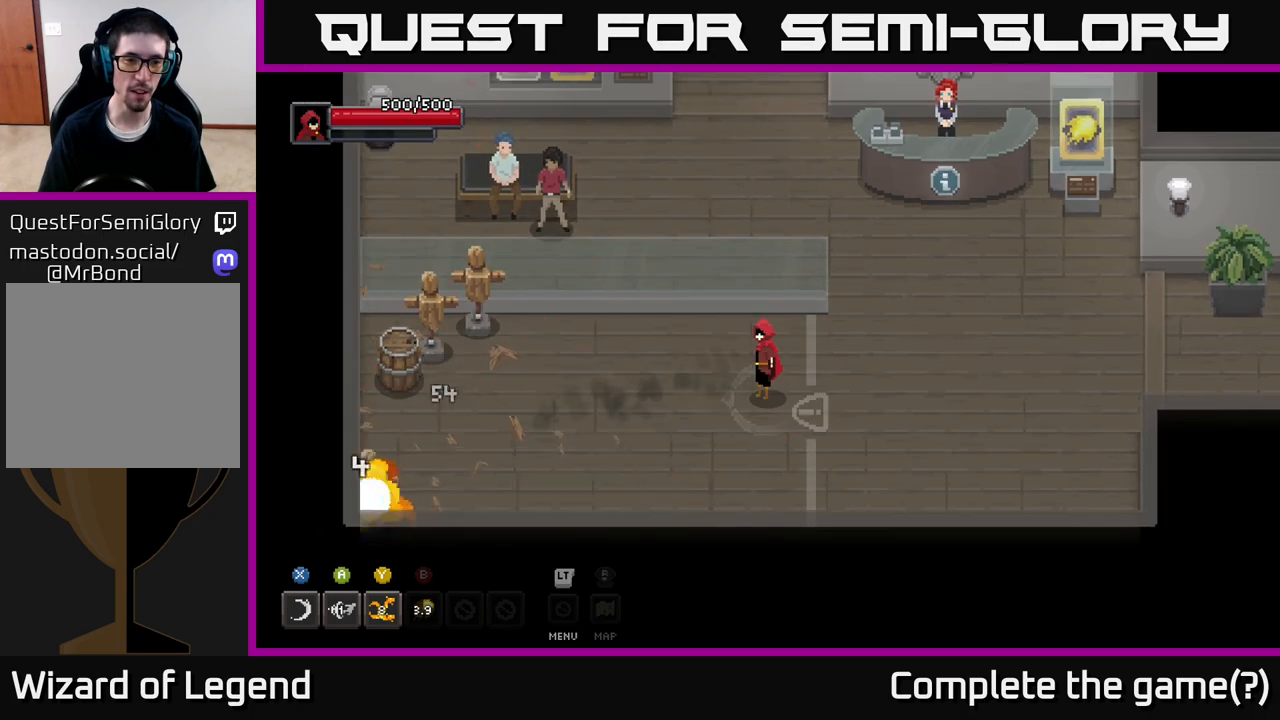
{"buttons": [], "left_stick": "center", "right_stick": "center", "events": [[33, "B", "down"], [117, "B", "up"]]}
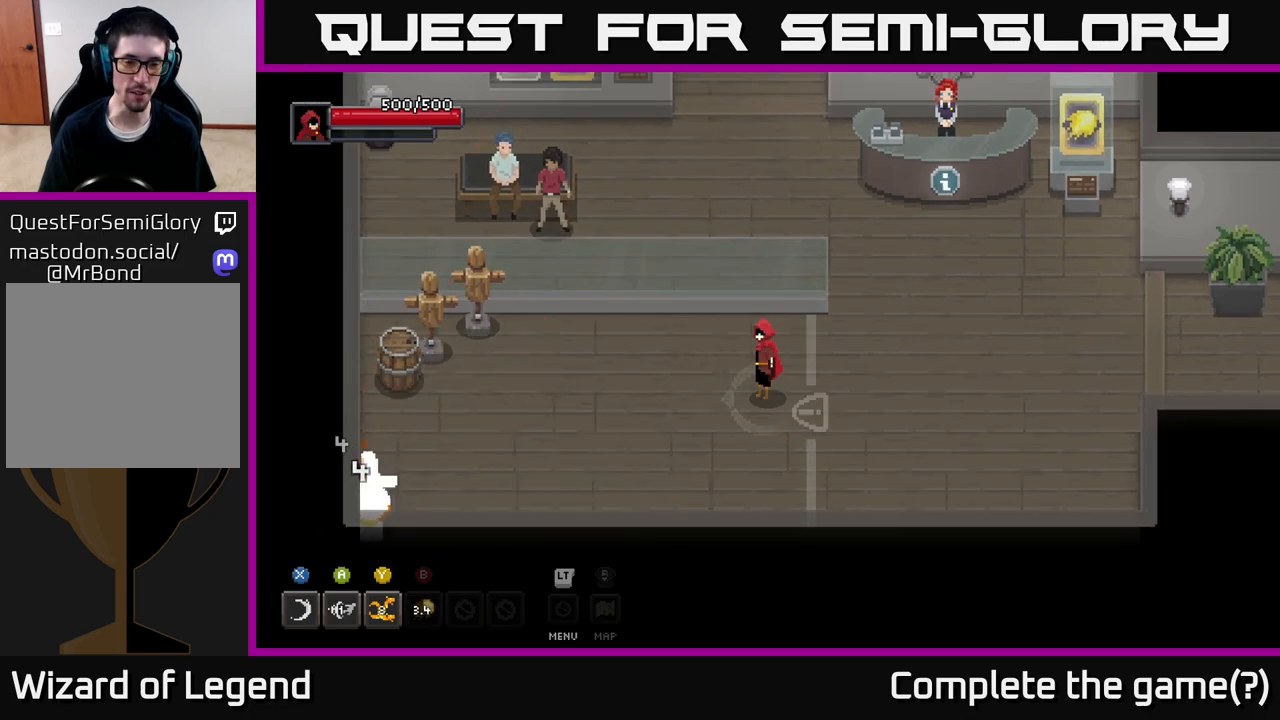
{"buttons": [], "left_stick": "down-right", "right_stick": "center", "events": [[83, "left_stick", "up-right"], [350, "left_stick", "right"], [467, "left_stick", "down-right"]]}
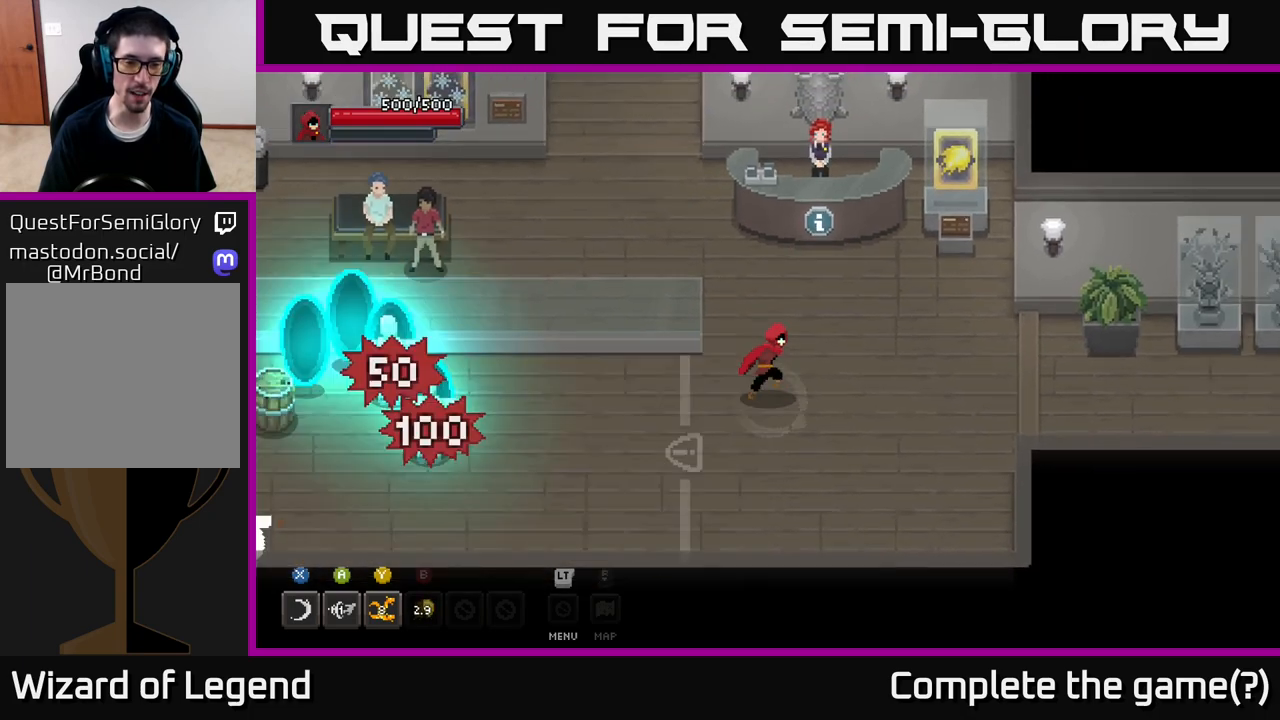
{"buttons": [], "left_stick": "center", "right_stick": "center", "events": [[200, "left_stick", "left"], [383, "left_stick", "center"]]}
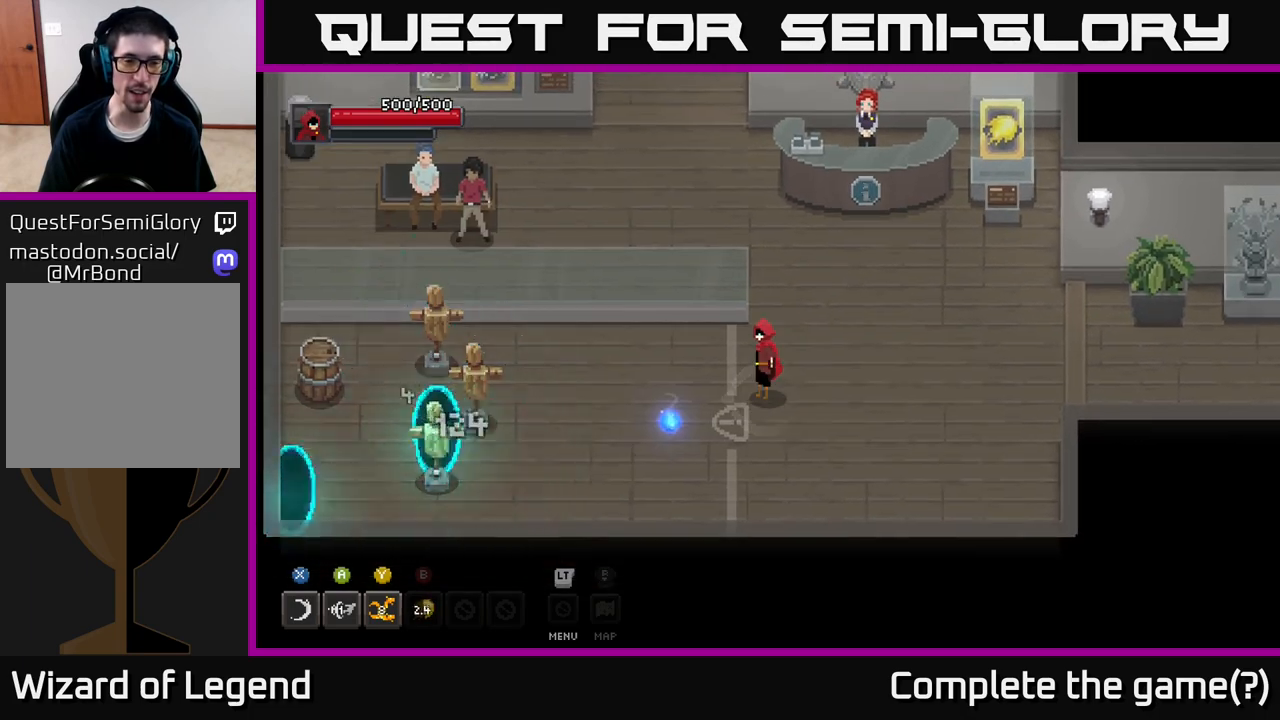
{"buttons": [], "left_stick": "center", "right_stick": "center", "events": [[217, "left_stick", "down-left"], [383, "left_stick", "left"], [500, "left_stick", "center"]]}
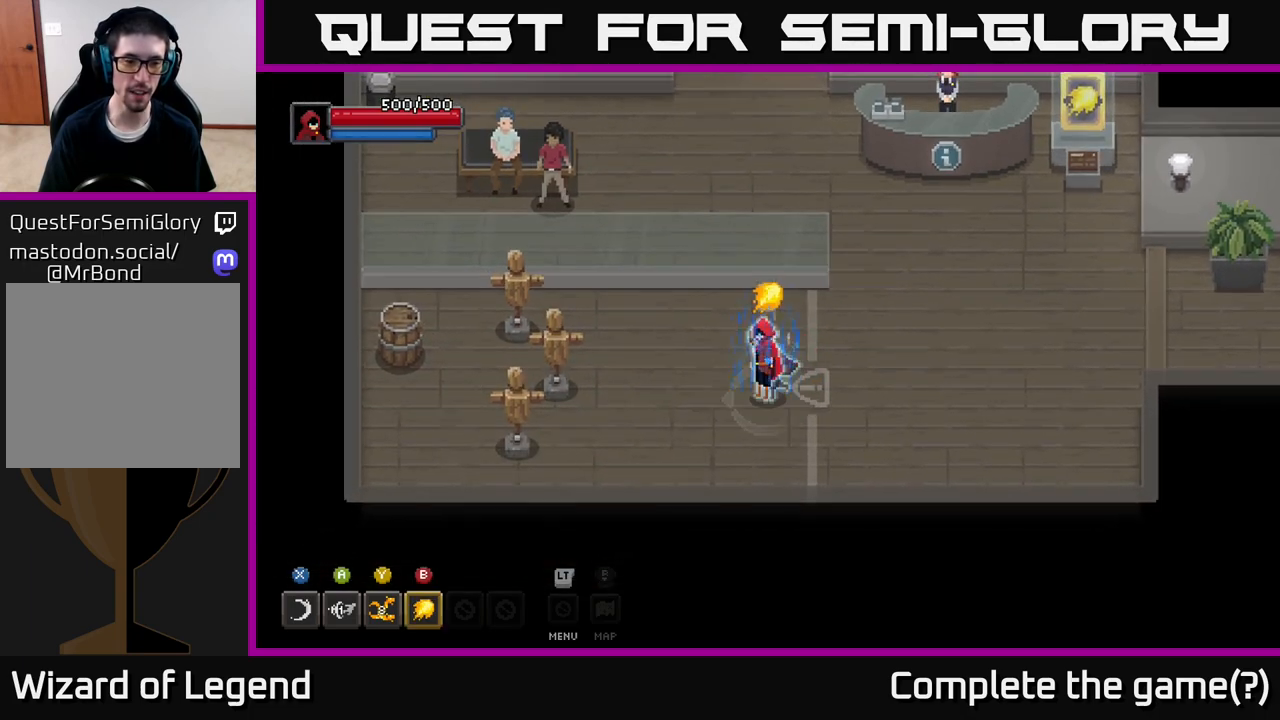
{"buttons": [], "left_stick": "center", "right_stick": "center", "events": [[383, "B", "down"], [483, "B", "up"]]}
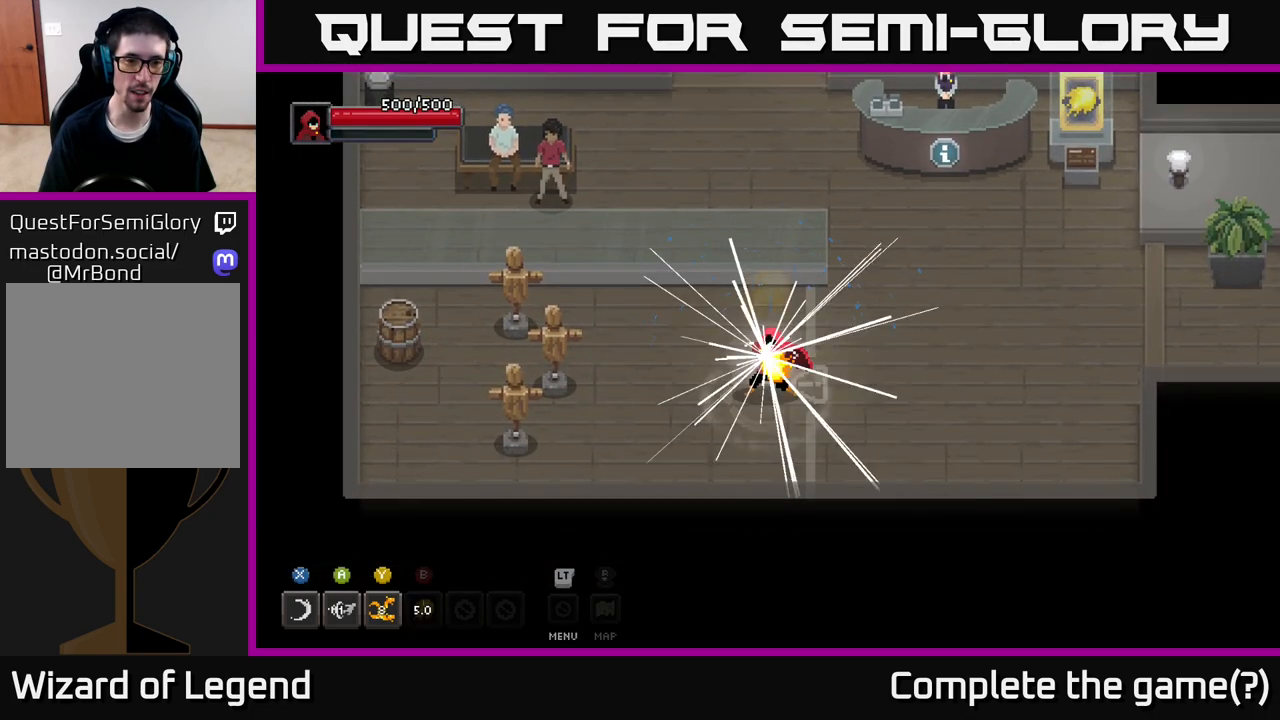
{"buttons": [], "left_stick": "left", "right_stick": "center", "events": [[100, "B", "down"], [183, "B", "up"], [383, "left_stick", "left"]]}
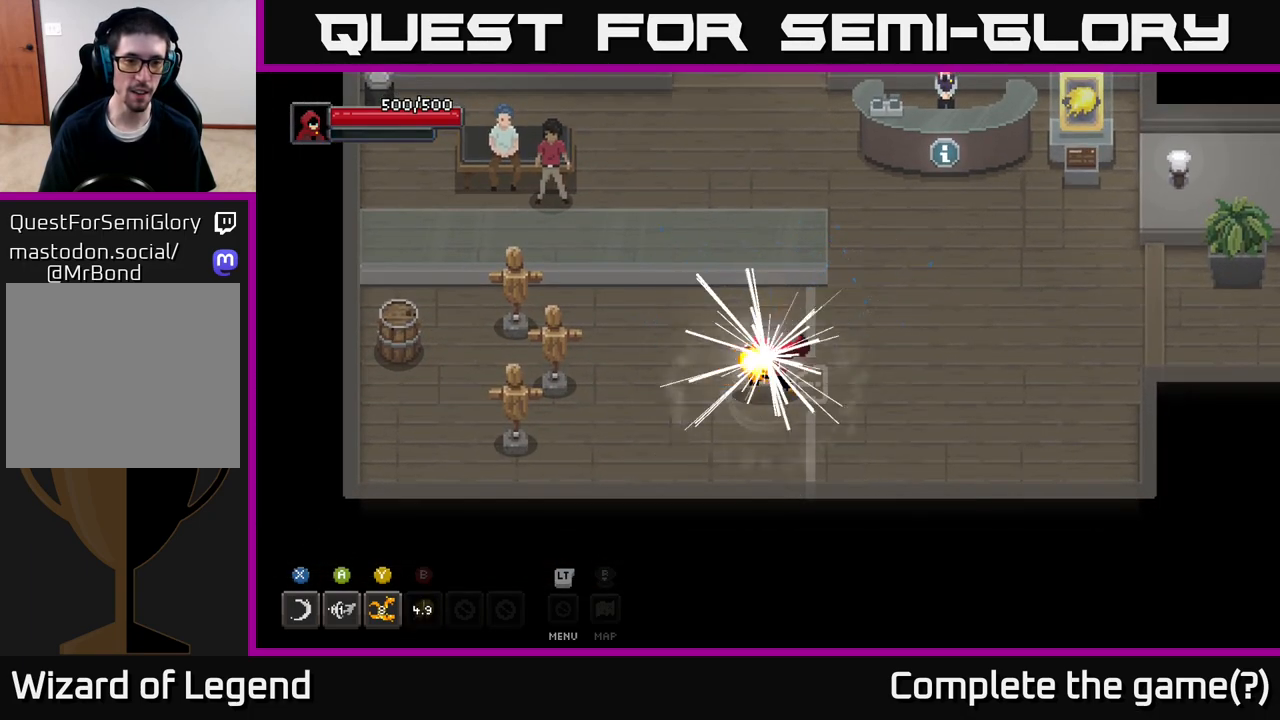
{"buttons": [], "left_stick": "center", "right_stick": "center", "events": [[483, "left_stick", "center"]]}
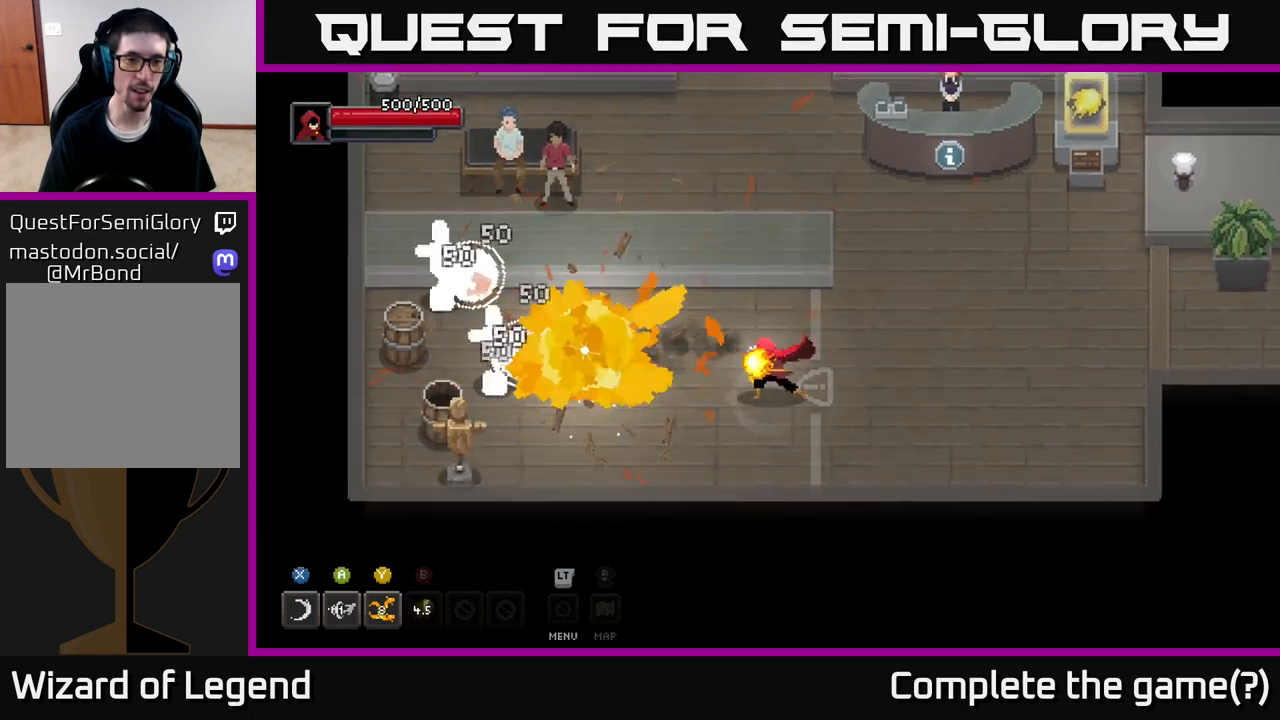
{"buttons": [], "left_stick": "center", "right_stick": "center", "events": []}
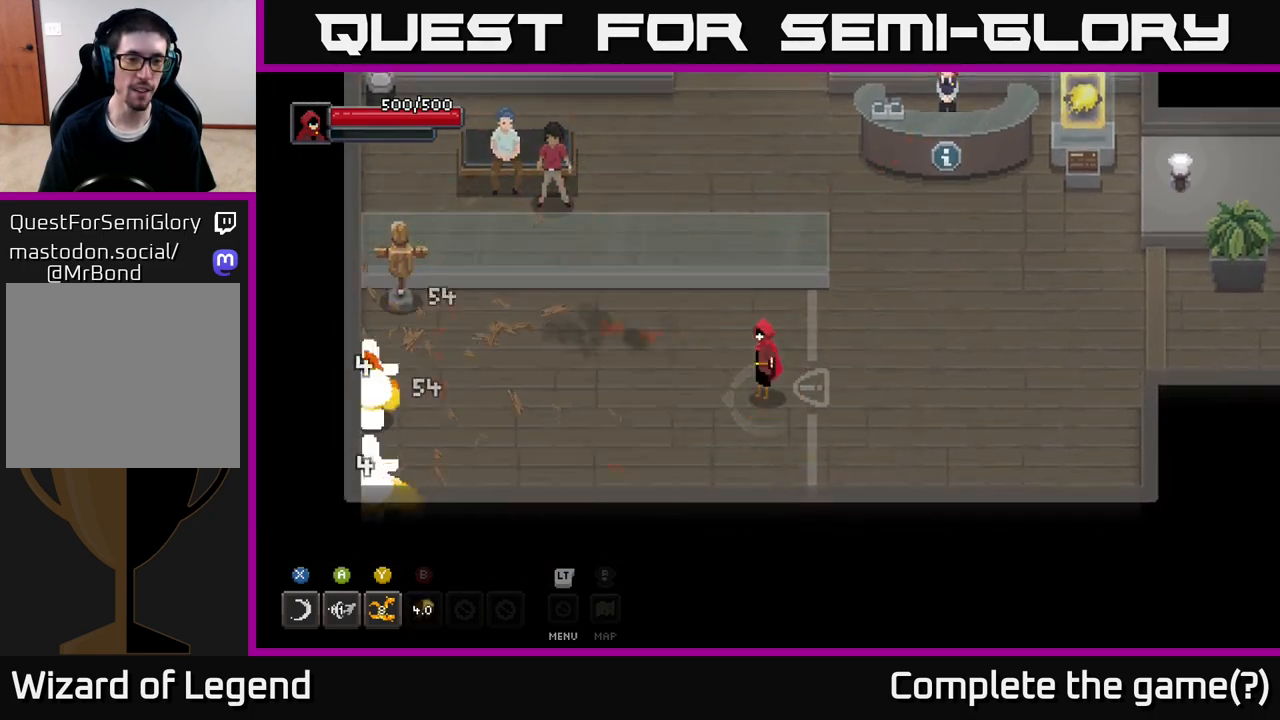
{"buttons": [], "left_stick": "up-right", "right_stick": "center", "events": [[367, "left_stick", "up-right"]]}
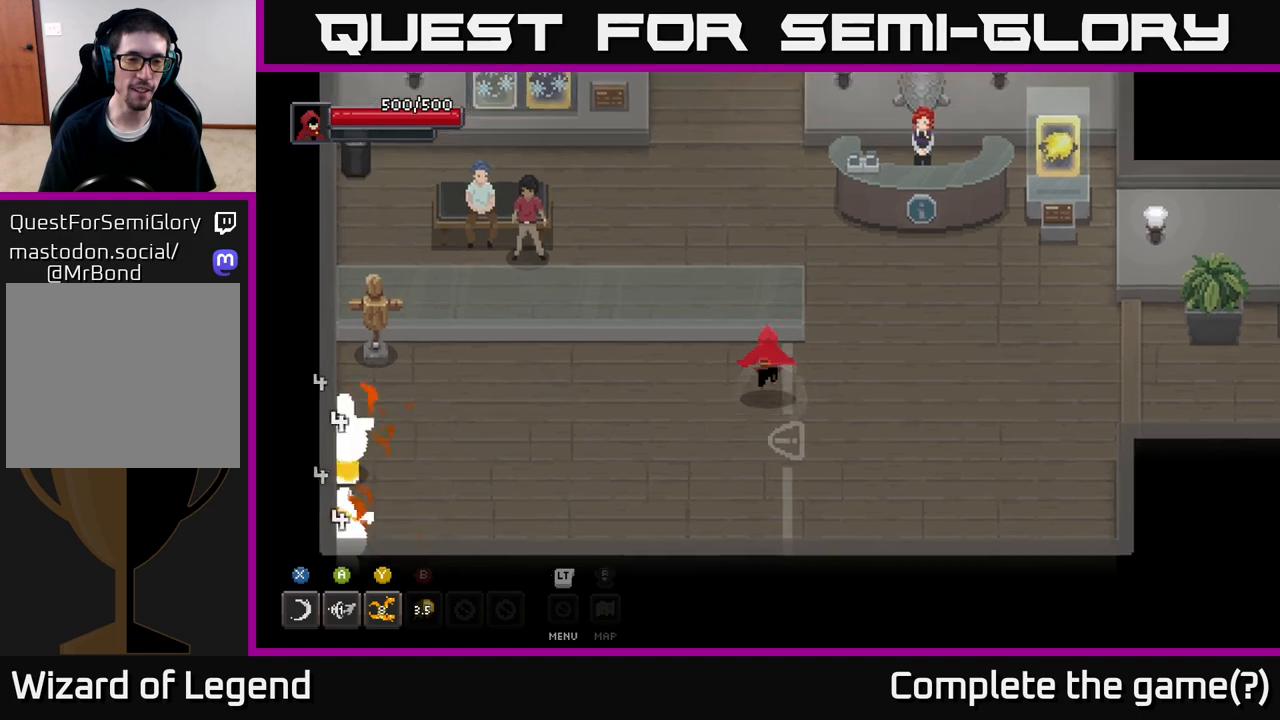
{"buttons": [], "left_stick": "center", "right_stick": "center", "events": [[317, "left_stick", "center"]]}
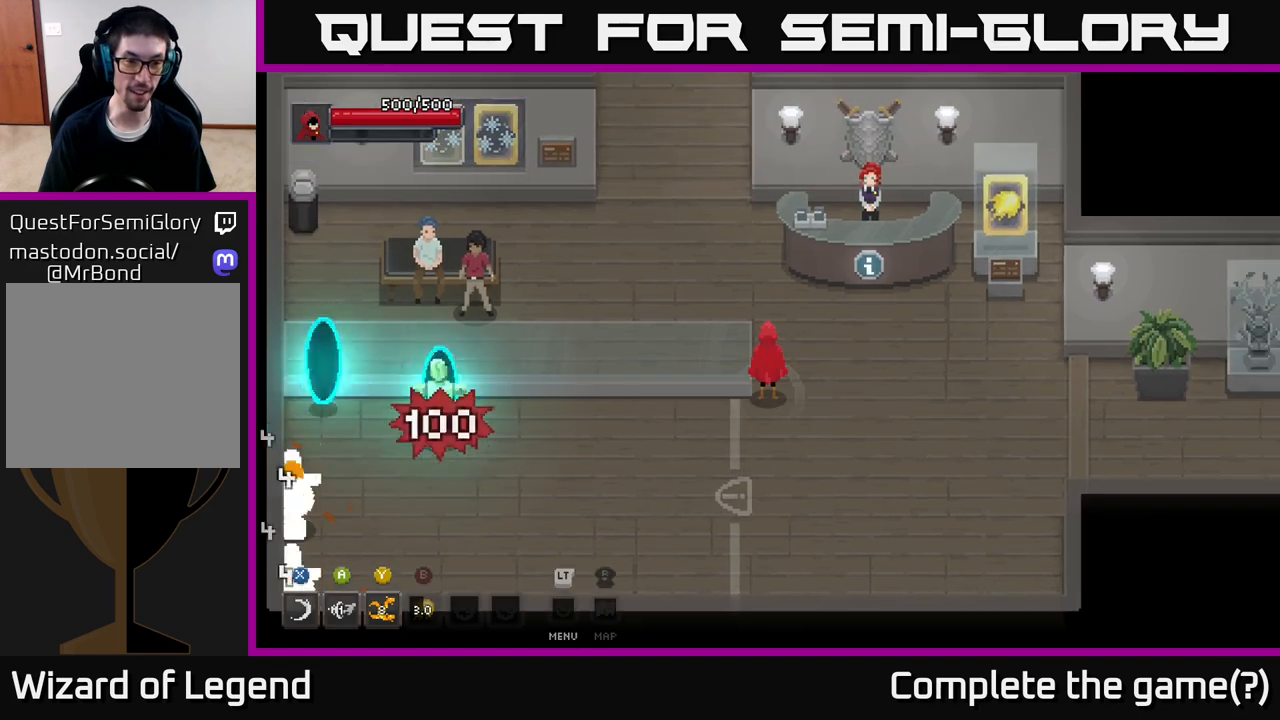
{"buttons": [], "left_stick": "left", "right_stick": "center", "events": [[100, "left_stick", "up"], [367, "left_stick", "up-left"], [467, "left_stick", "left"]]}
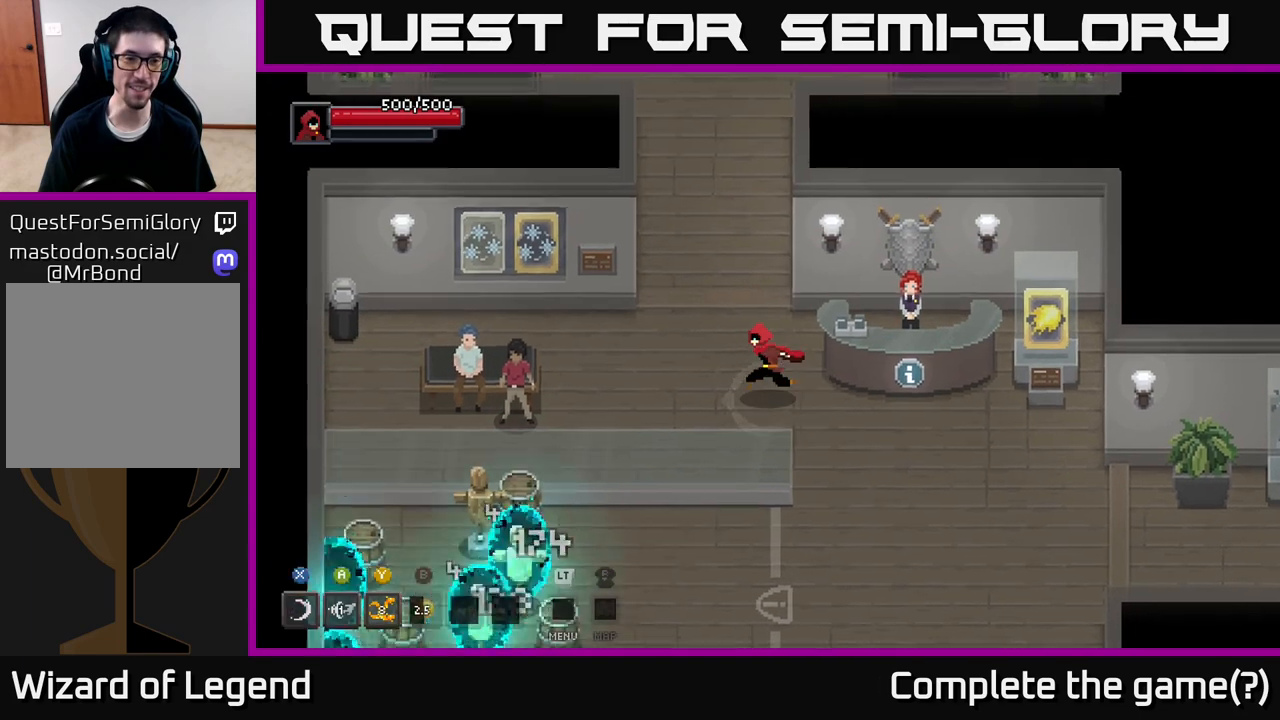
{"buttons": [], "left_stick": "left", "right_stick": "center", "events": []}
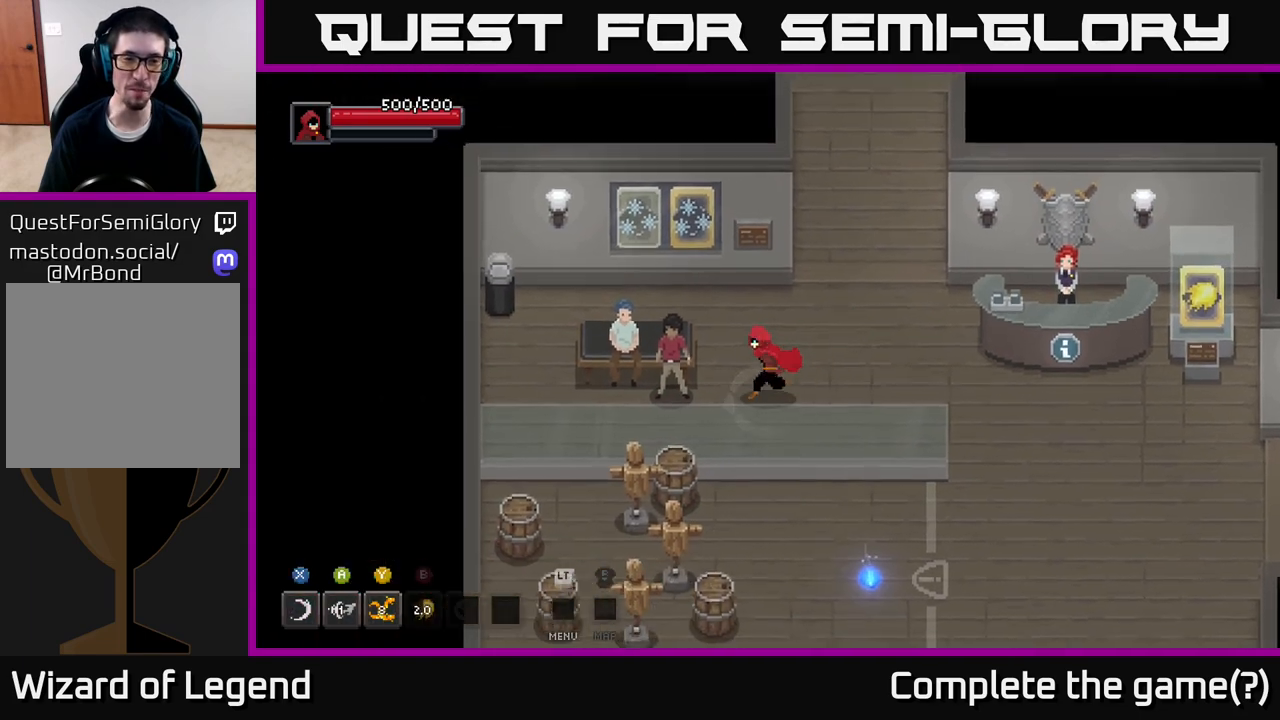
{"buttons": [], "left_stick": "center", "right_stick": "center", "events": [[317, "left_stick", "center"]]}
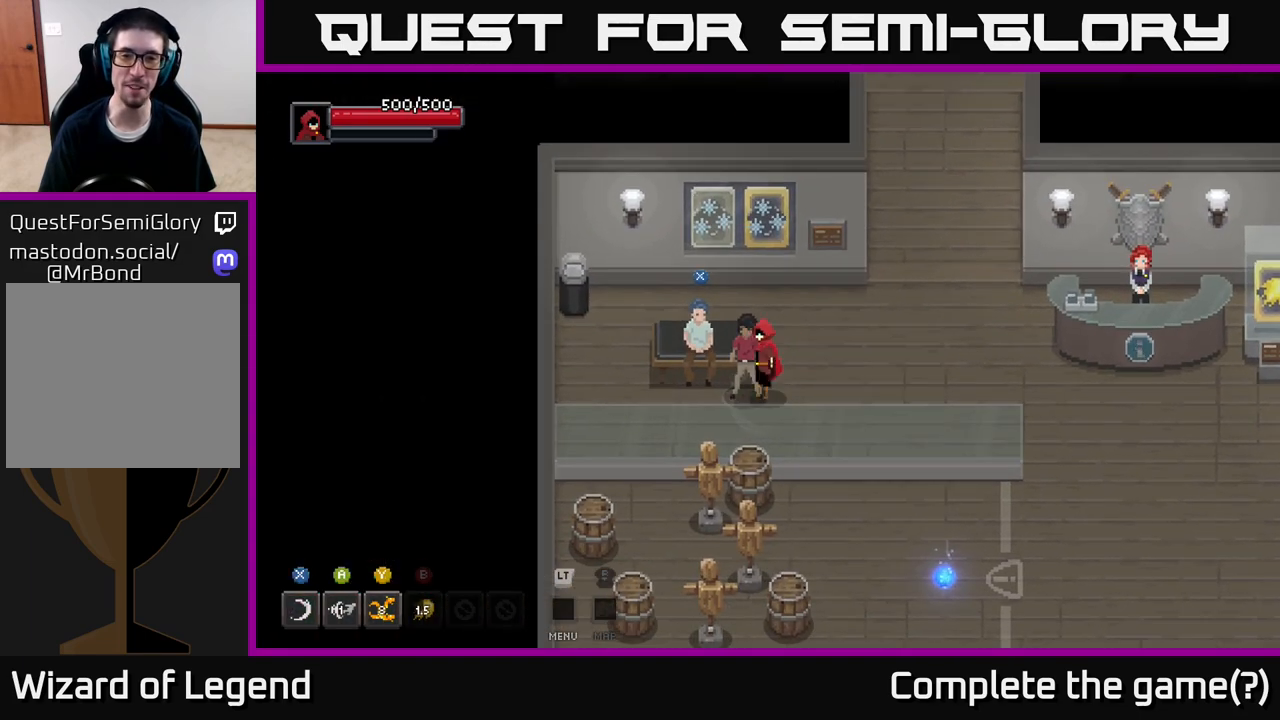
{"buttons": [], "left_stick": "center", "right_stick": "center", "events": [[200, "X", "down"], [300, "X", "up"]]}
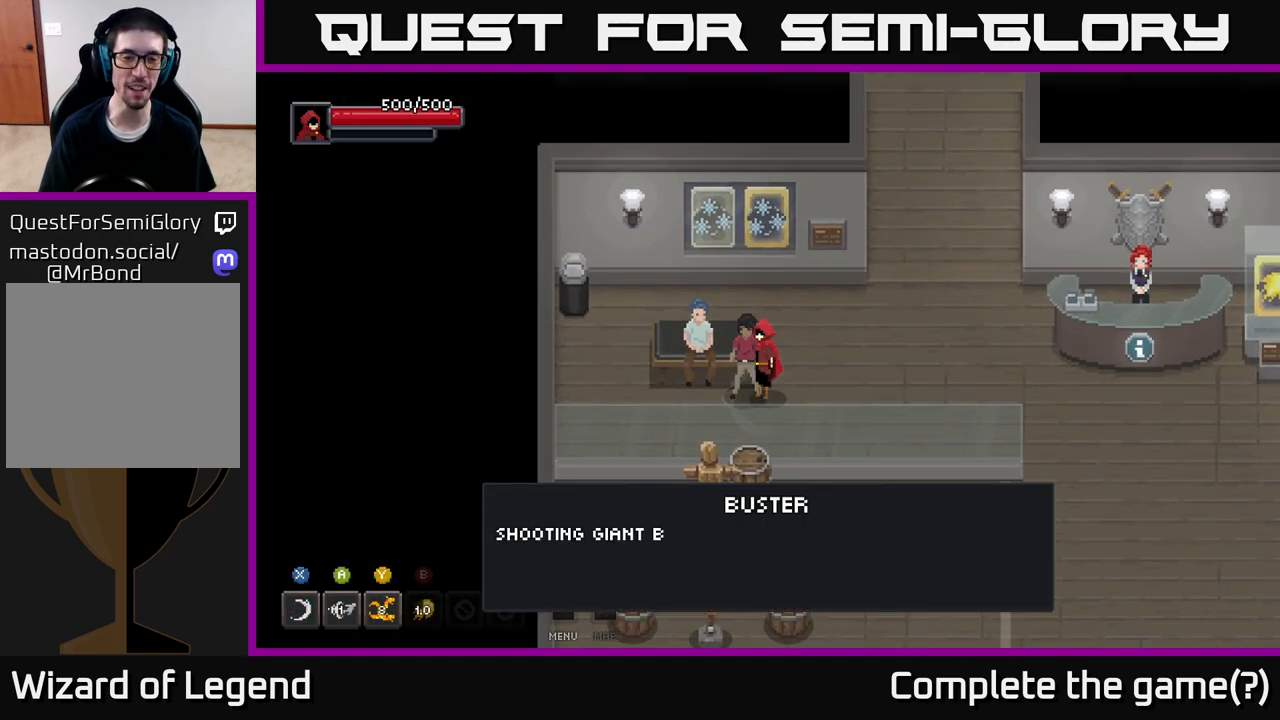
{"buttons": [], "left_stick": "center", "right_stick": "center", "events": []}
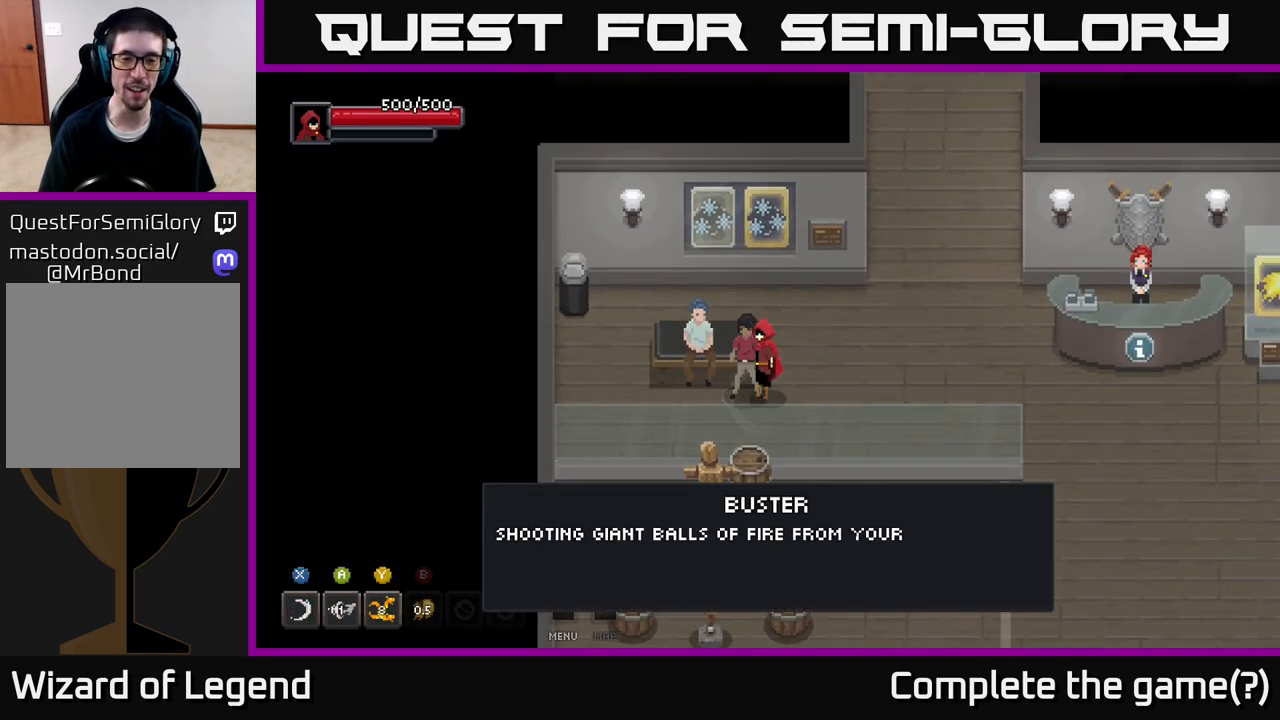
{"buttons": [], "left_stick": "center", "right_stick": "center", "events": []}
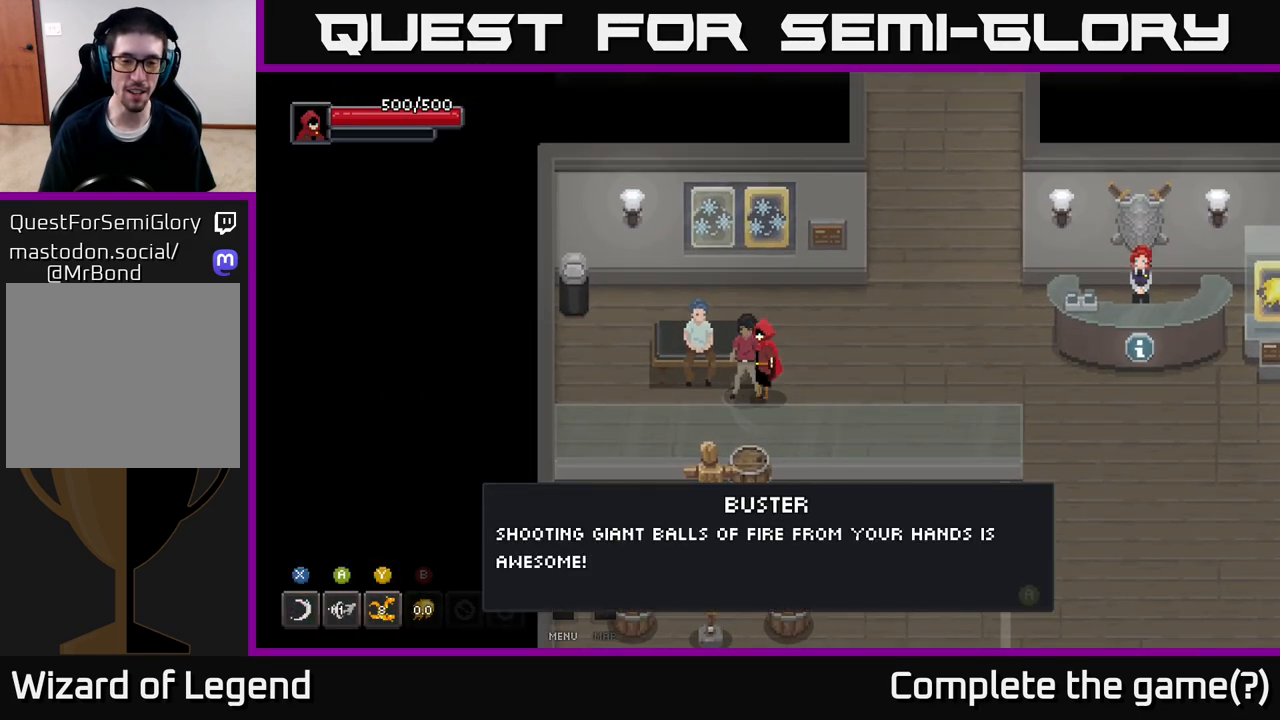
{"buttons": ["A"], "left_stick": "center", "right_stick": "center", "events": [[350, "A", "down"]]}
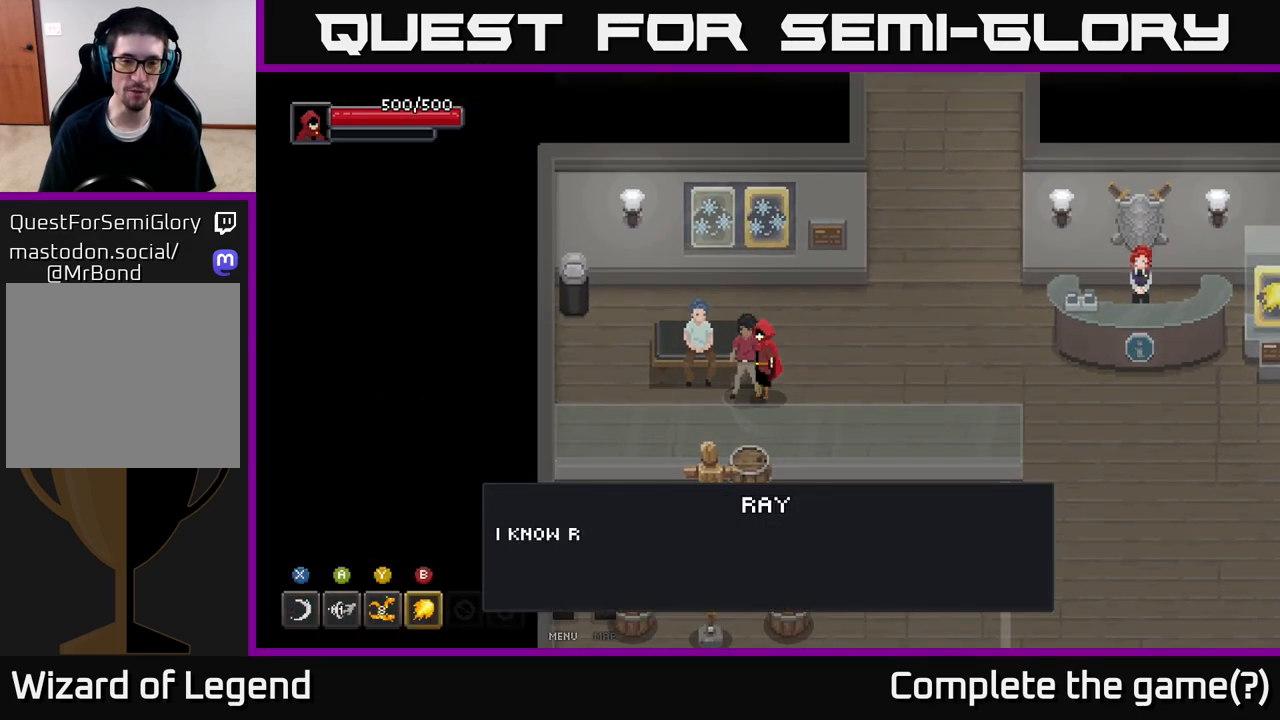
{"buttons": [], "left_stick": "center", "right_stick": "center", "events": [[17, "A", "up"]]}
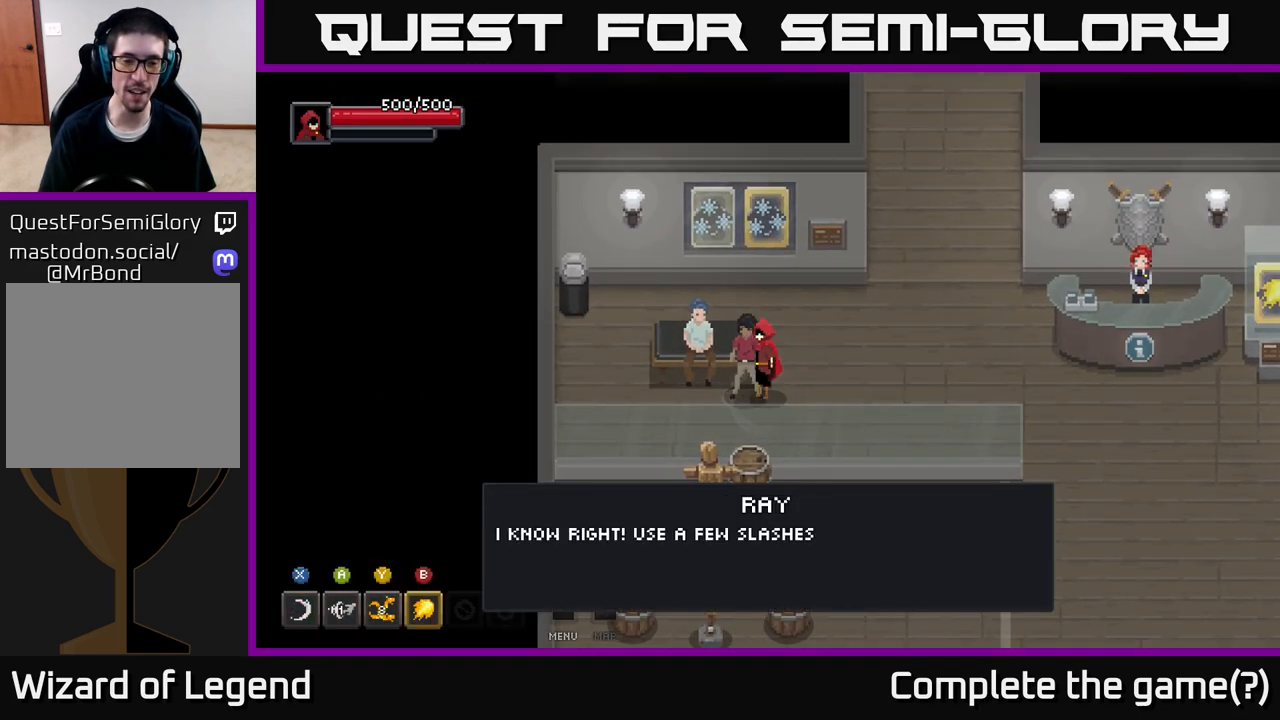
{"buttons": [], "left_stick": "center", "right_stick": "center", "events": [[50, "A", "down"], [267, "A", "up"]]}
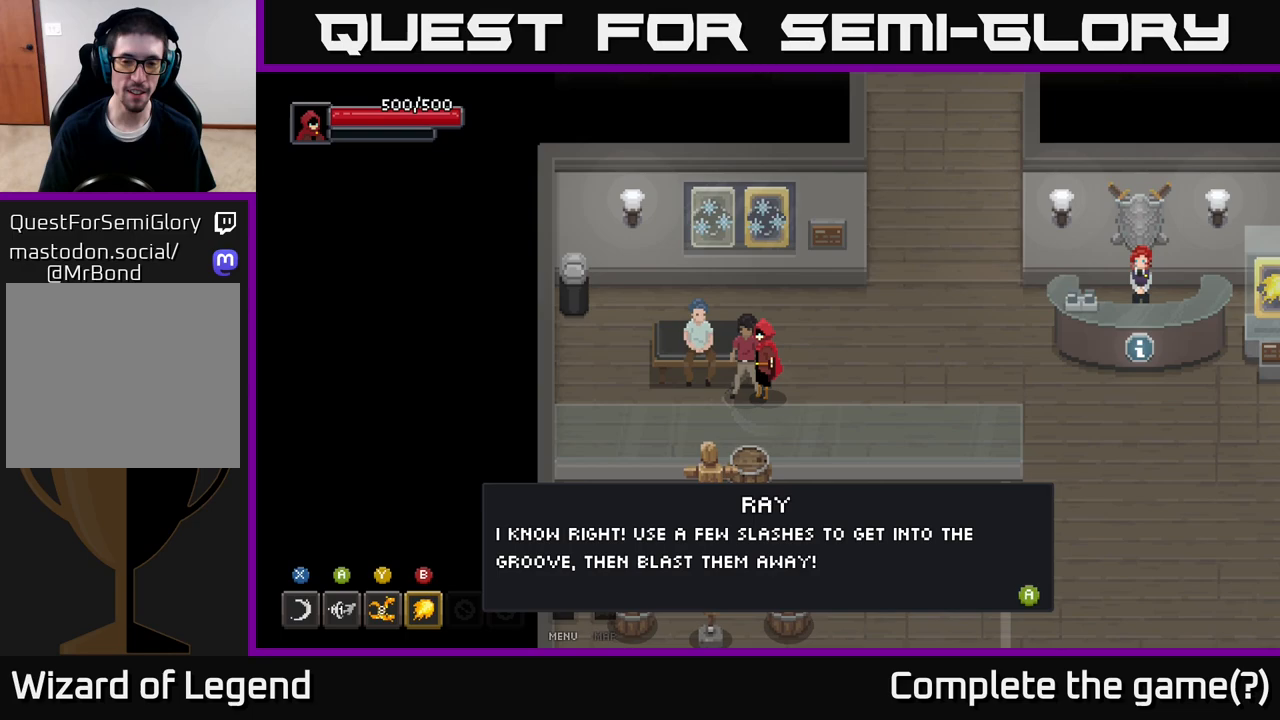
{"buttons": [], "left_stick": "center", "right_stick": "center", "events": [[267, "A", "down"], [433, "A", "up"]]}
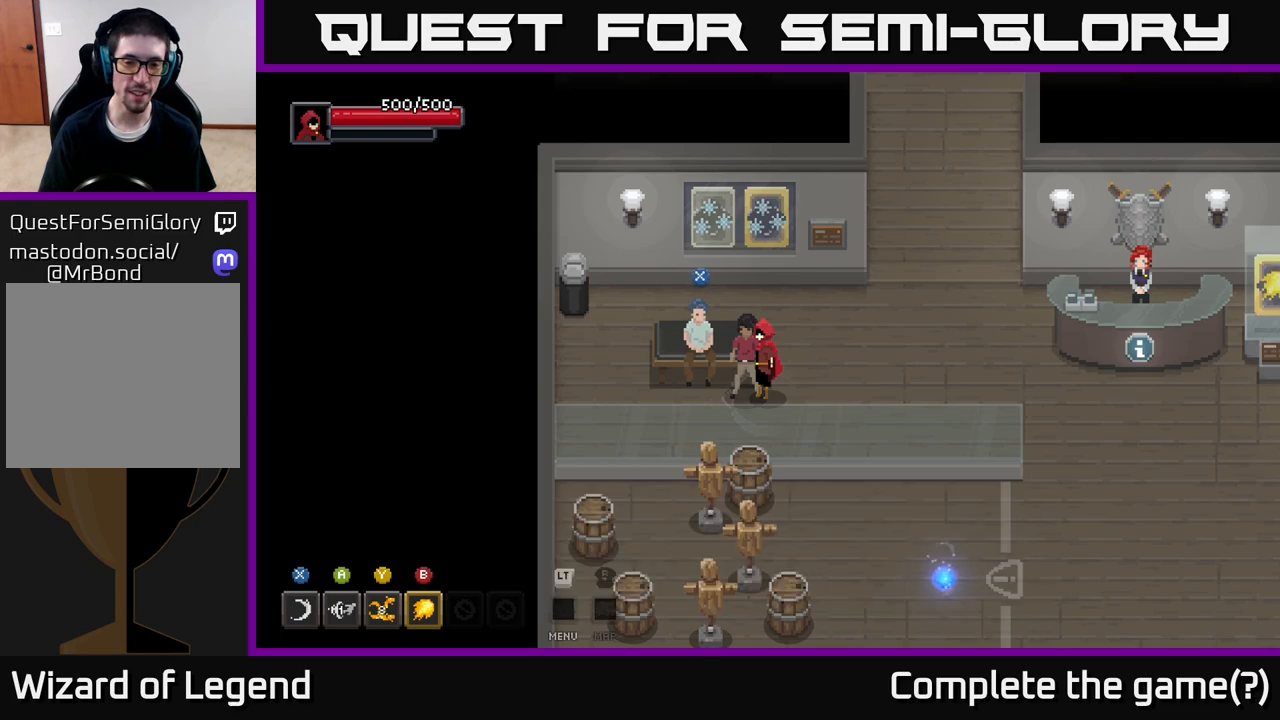
{"buttons": ["X"], "left_stick": "right", "right_stick": "center", "events": [[133, "left_stick", "right"], [417, "X", "down"]]}
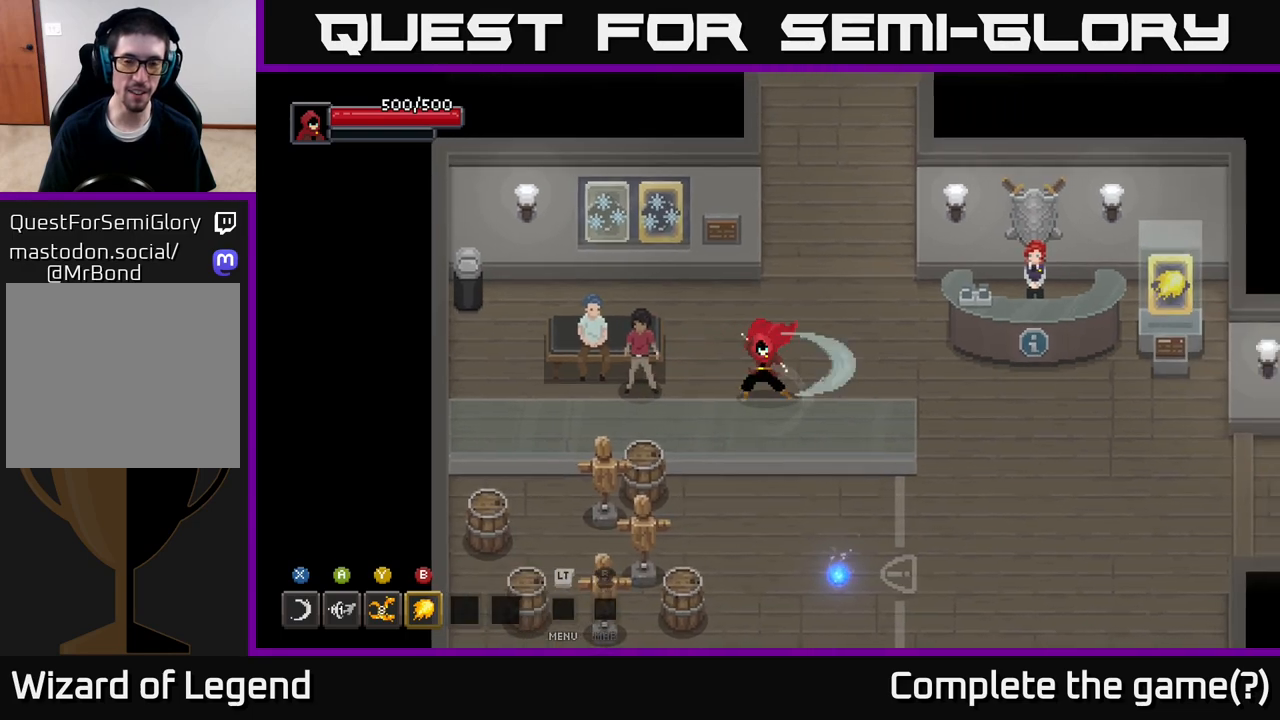
{"buttons": [], "left_stick": "right", "right_stick": "center", "events": [[50, "X", "up"], [233, "X", "down"], [383, "X", "up"]]}
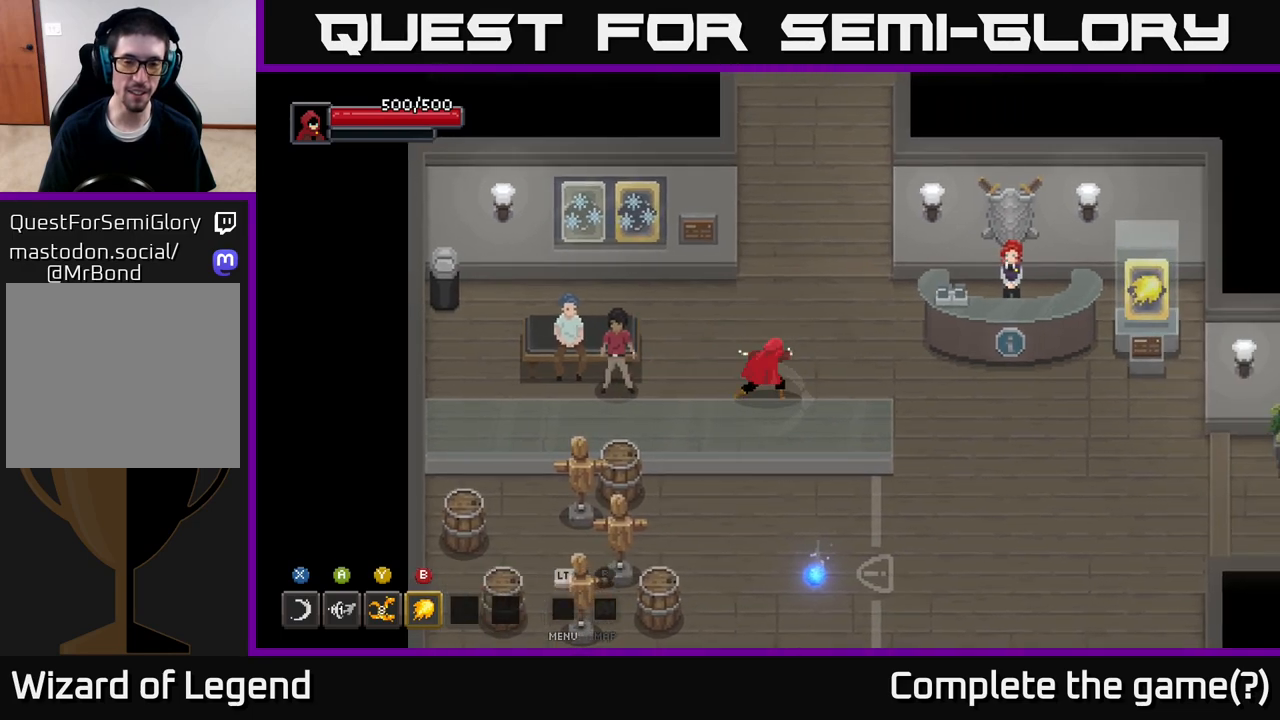
{"buttons": [], "left_stick": "down-right", "right_stick": "center", "events": [[400, "left_stick", "down-right"]]}
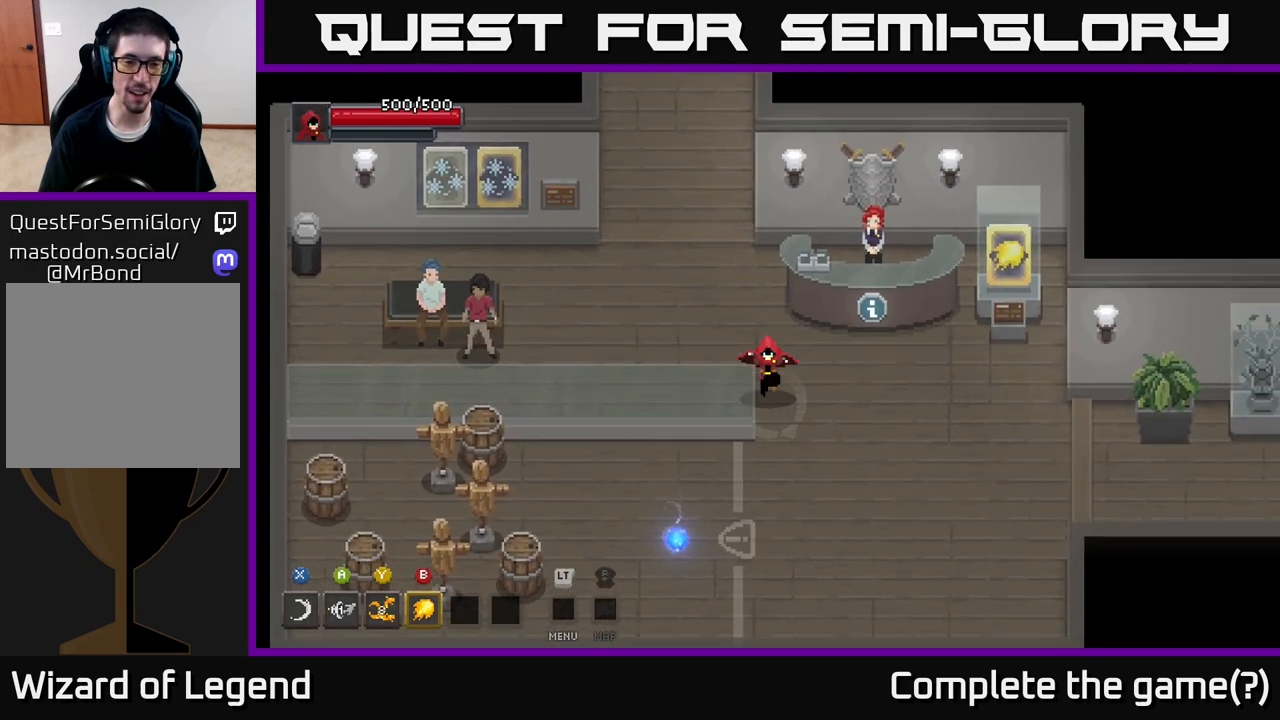
{"buttons": [], "left_stick": "left", "right_stick": "center", "events": [[117, "left_stick", "down"], [317, "left_stick", "left"]]}
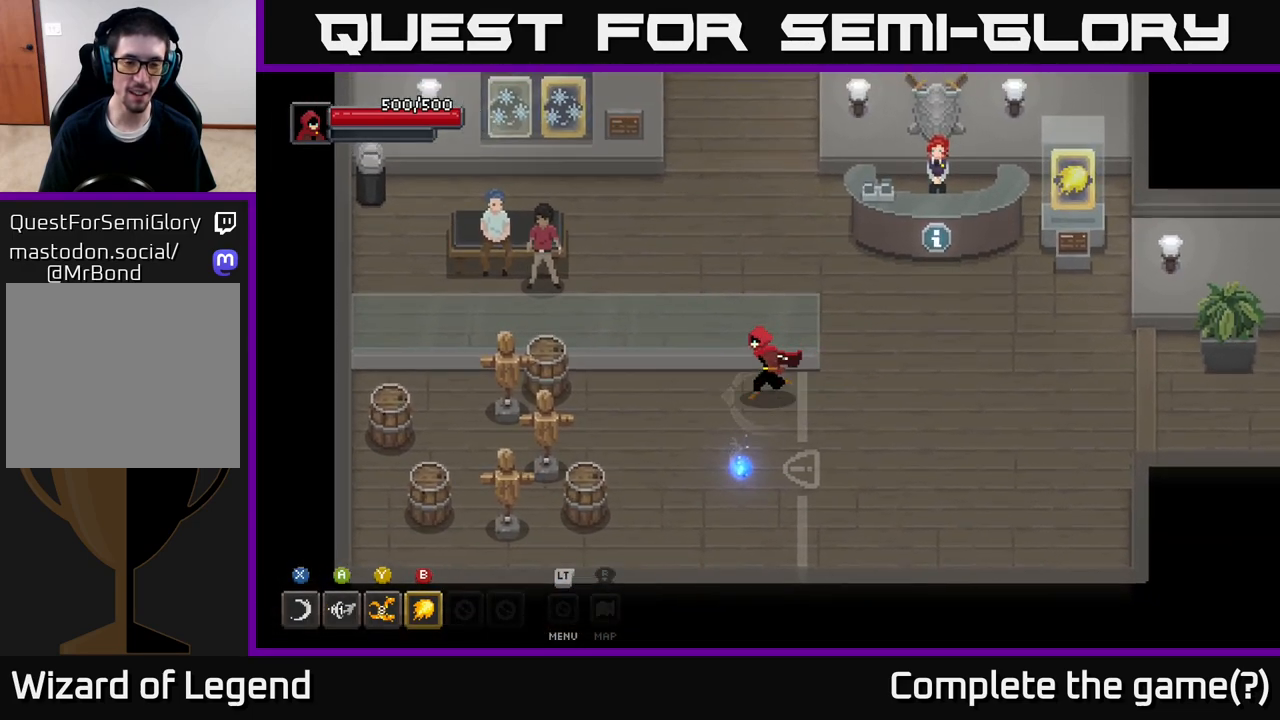
{"buttons": [], "left_stick": "left", "right_stick": "center", "events": [[150, "B", "down"], [283, "B", "up"]]}